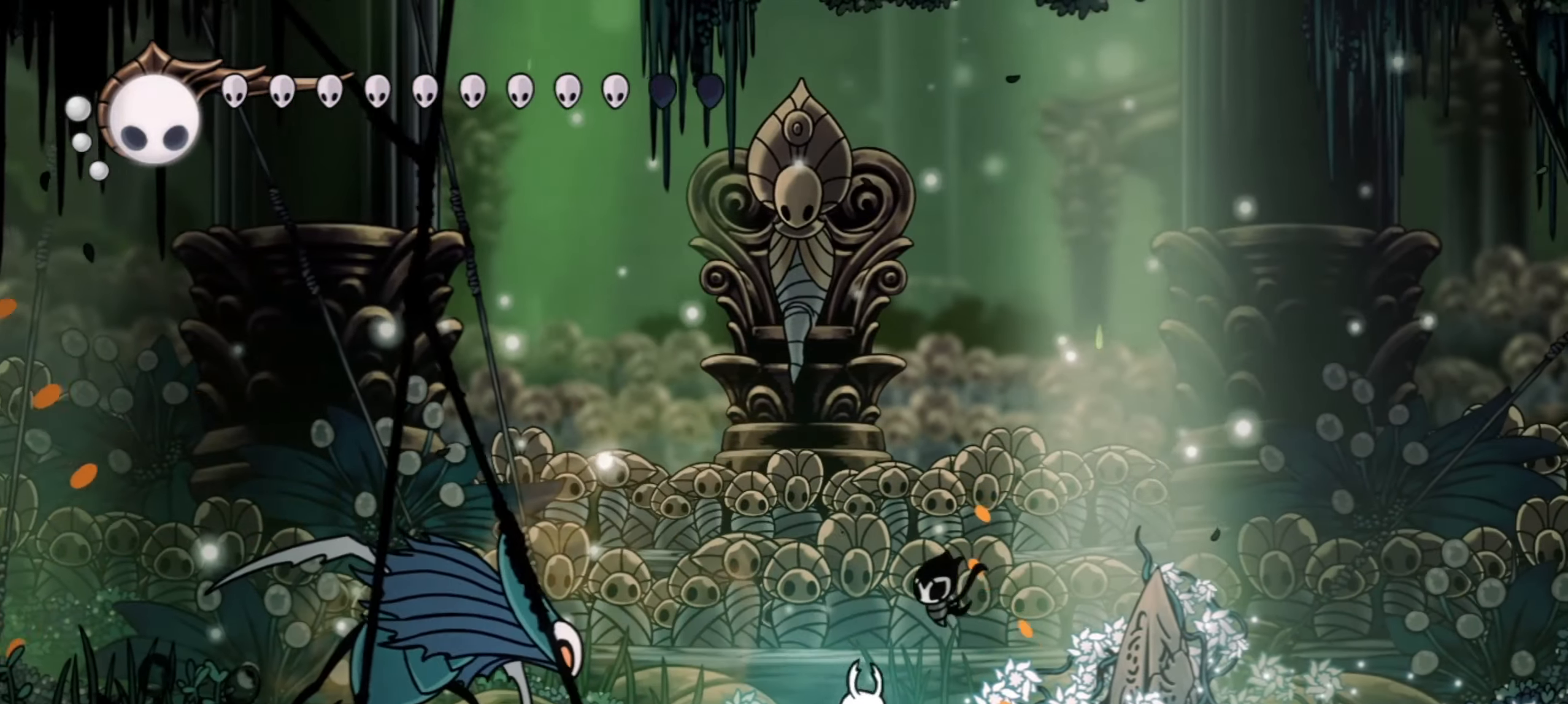
Gameplay with keyboard; each line is a JSON object with the keys held at the frame after it. "events" lists presses ("down") and releases ("up") of "a", "c", "d", "down", "f", "i", "left", "right", "s", "up", "x" and "z" between this image and that frame as [ms after this image, input, new state], when the widget could be followed in between. No other keys are recorded. Mouse input is not recorded.
{"keys": ["down", "left", "x", "z"], "events": [[150, "z", "down"], [250, "left", "down"], [250, "right", "up"], [400, "x", "down"]]}
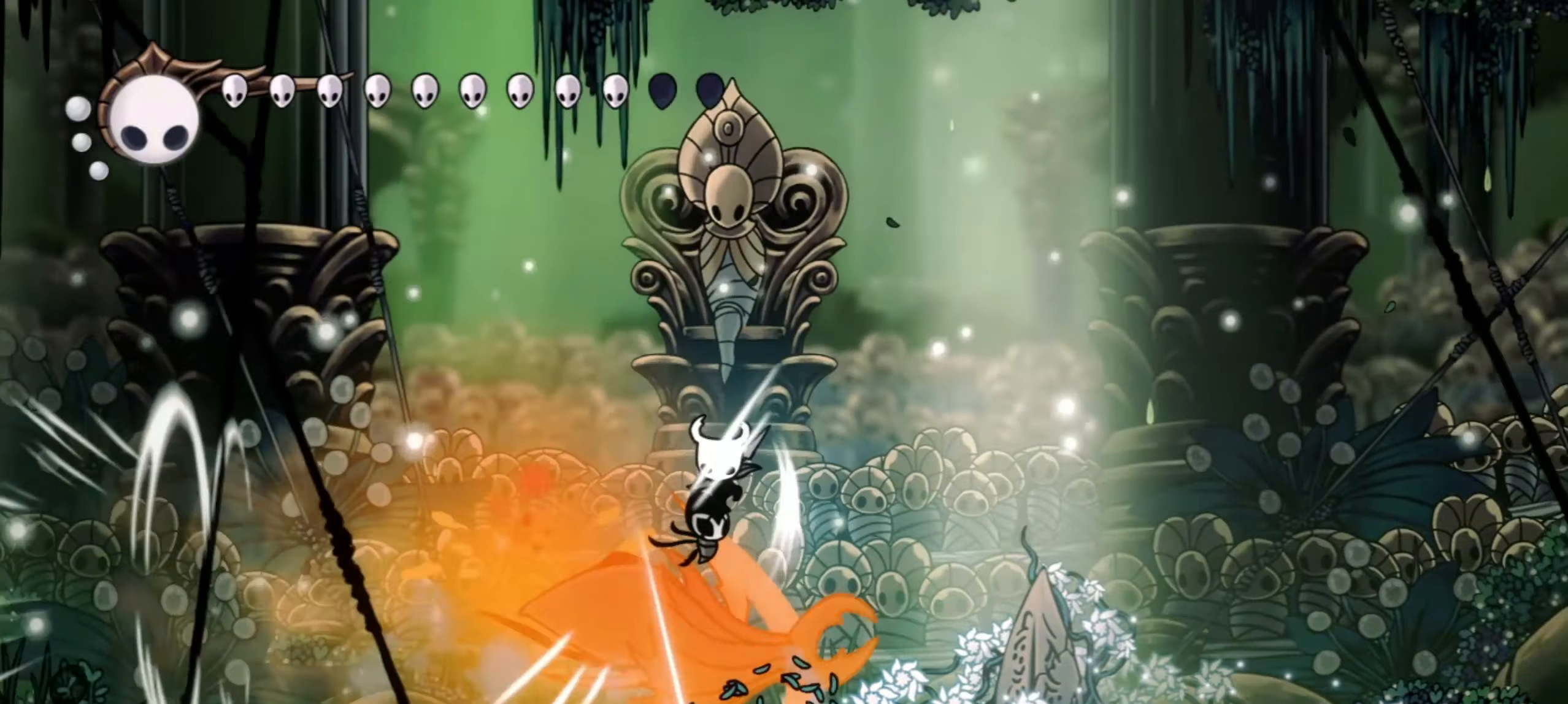
{"keys": ["right"], "events": [[34, "x", "up"], [134, "left", "up"], [184, "z", "up"], [234, "left", "down"], [367, "down", "up"], [367, "left", "up"], [367, "right", "down"]]}
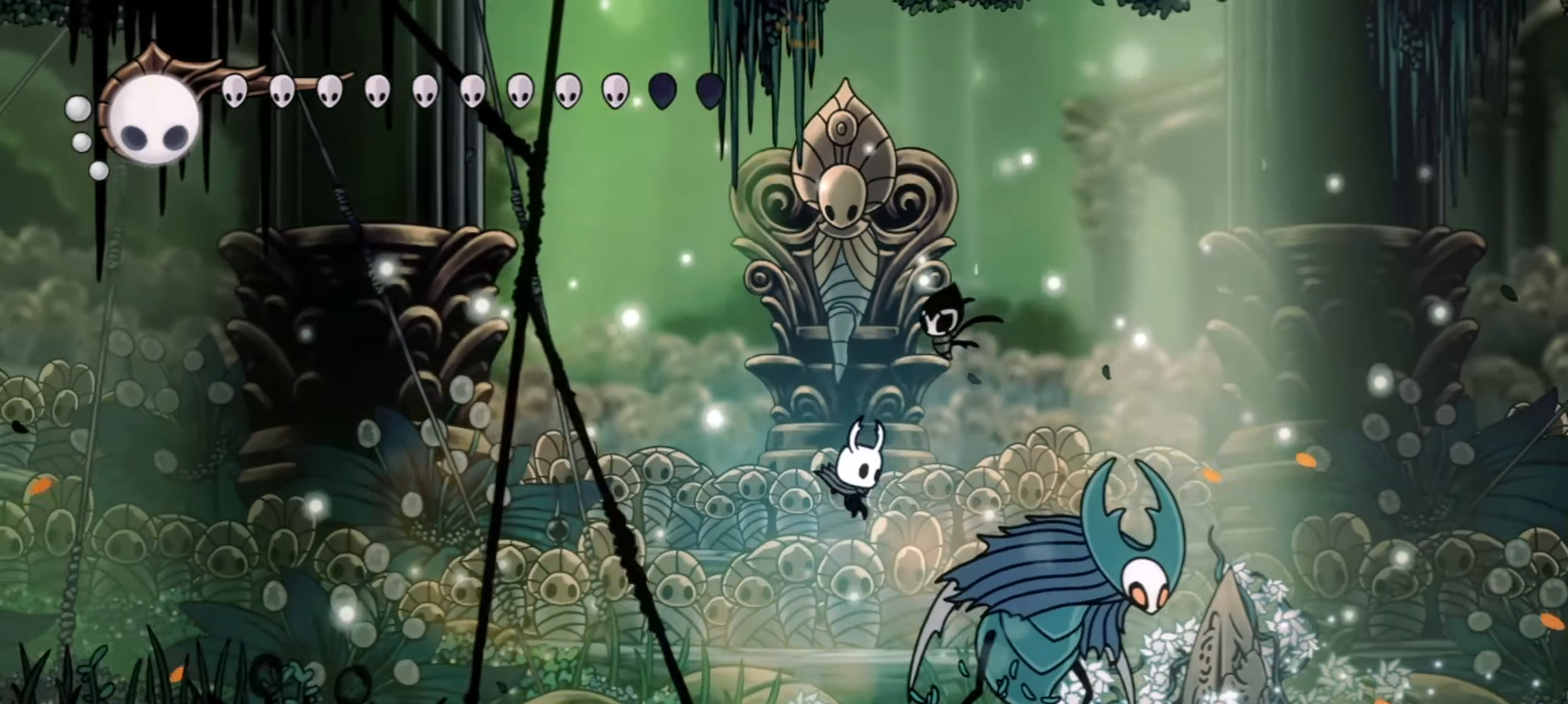
{"keys": ["right"], "events": [[100, "x", "down"], [184, "x", "up"]]}
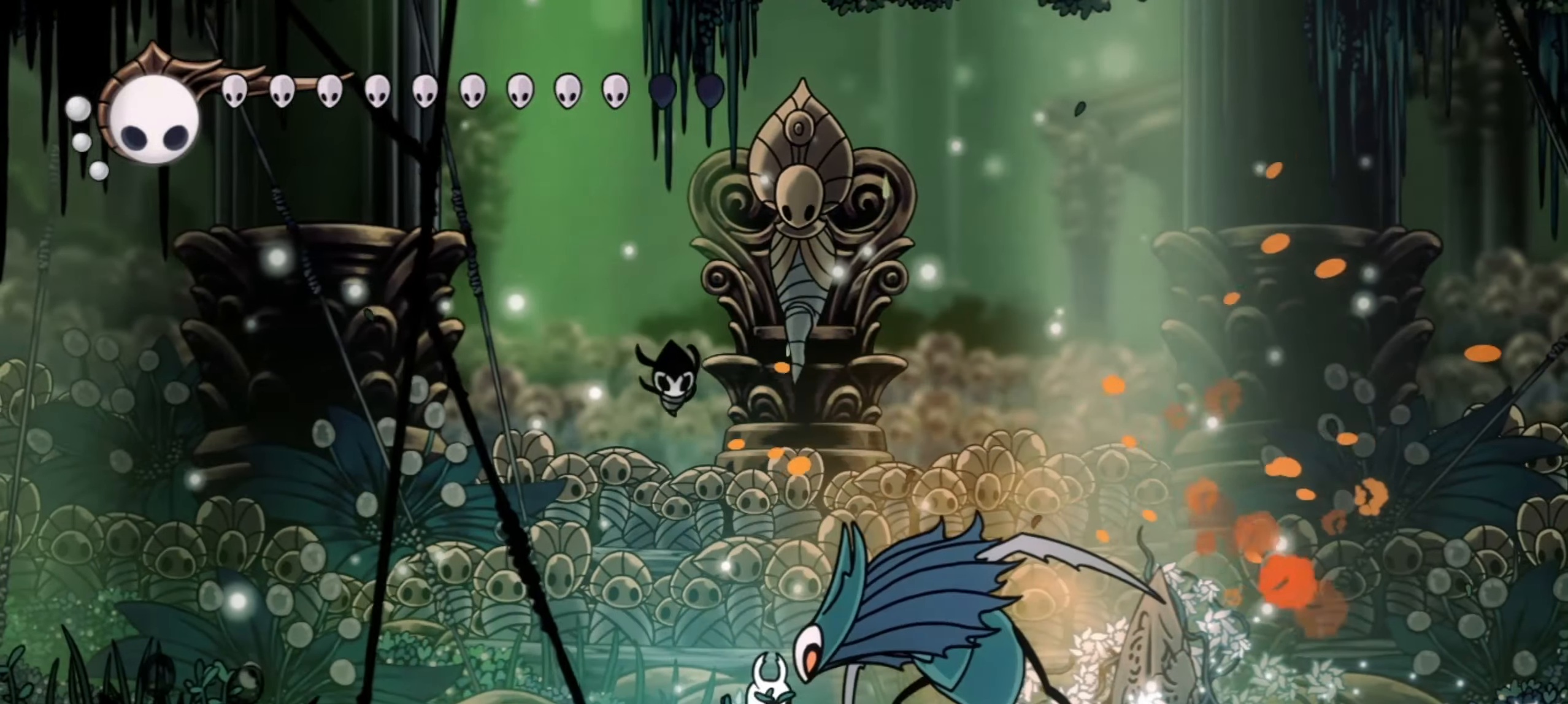
{"keys": ["down", "left", "z"], "events": [[67, "x", "down"], [200, "x", "up"], [250, "right", "up"], [300, "left", "down"], [300, "z", "down"], [350, "down", "down"], [434, "right", "down"], [484, "right", "up"]]}
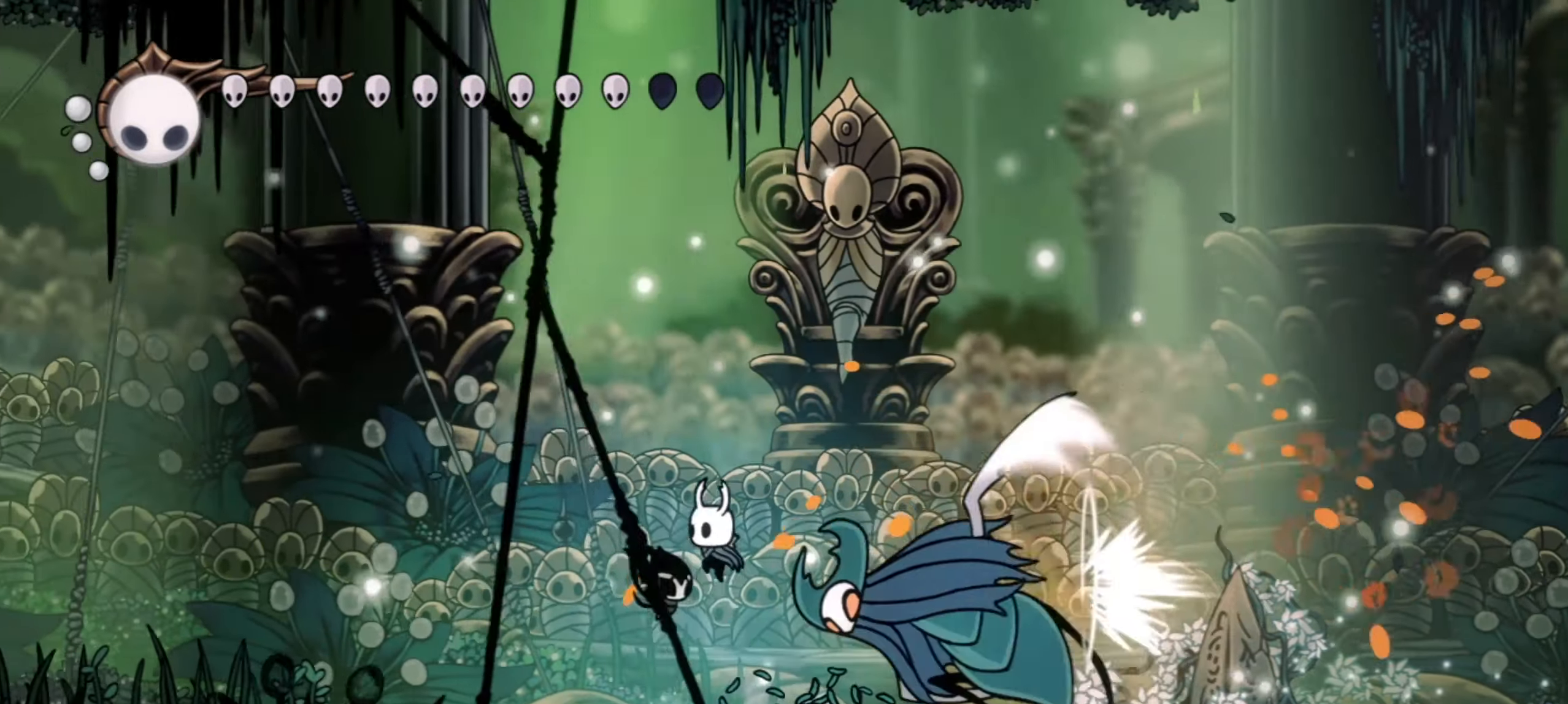
{"keys": [], "events": [[84, "right", "down"], [134, "left", "up"], [134, "x", "down"], [317, "x", "up"], [317, "z", "up"], [367, "right", "up"], [417, "left", "down"], [500, "down", "up"], [500, "left", "up"]]}
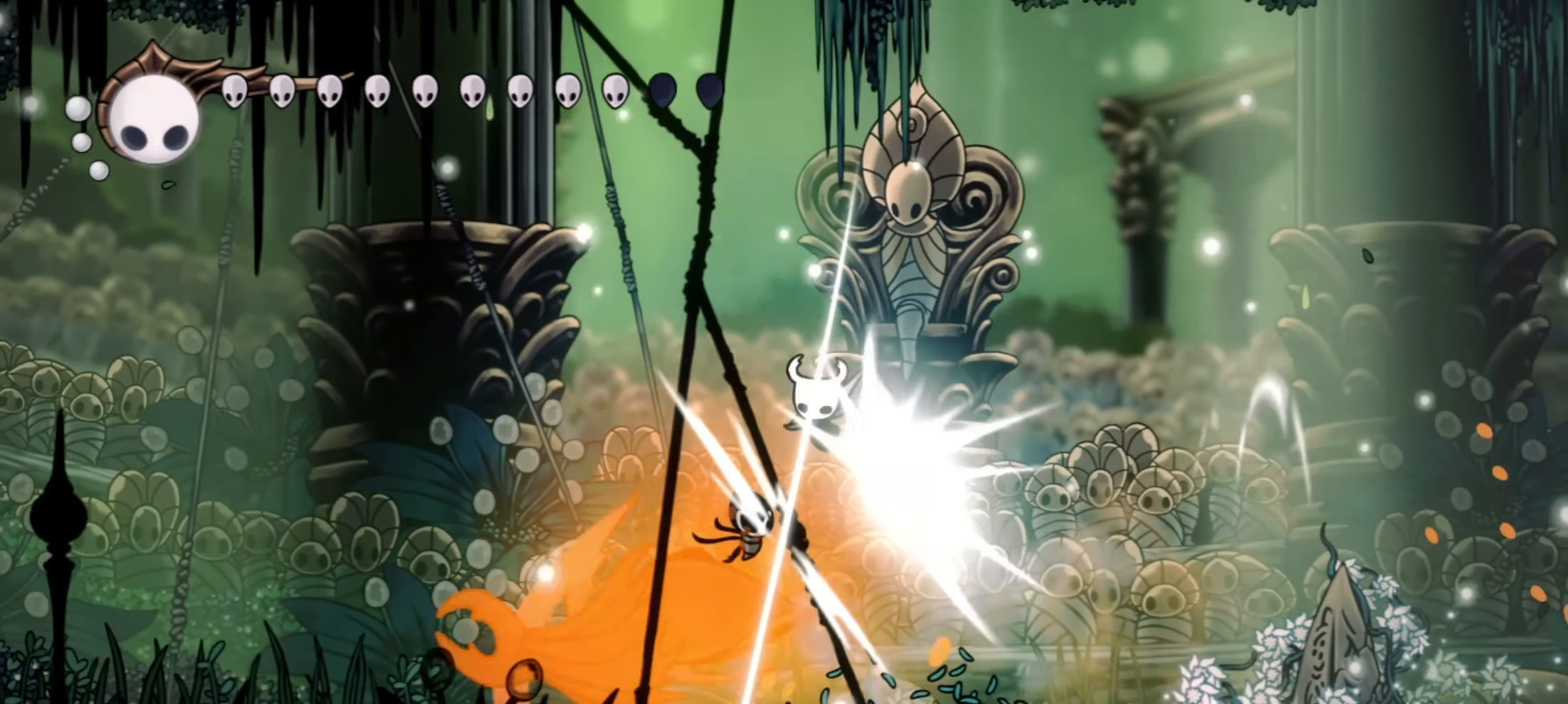
{"keys": ["left"], "events": [[100, "right", "down"], [284, "right", "up"], [334, "left", "down"]]}
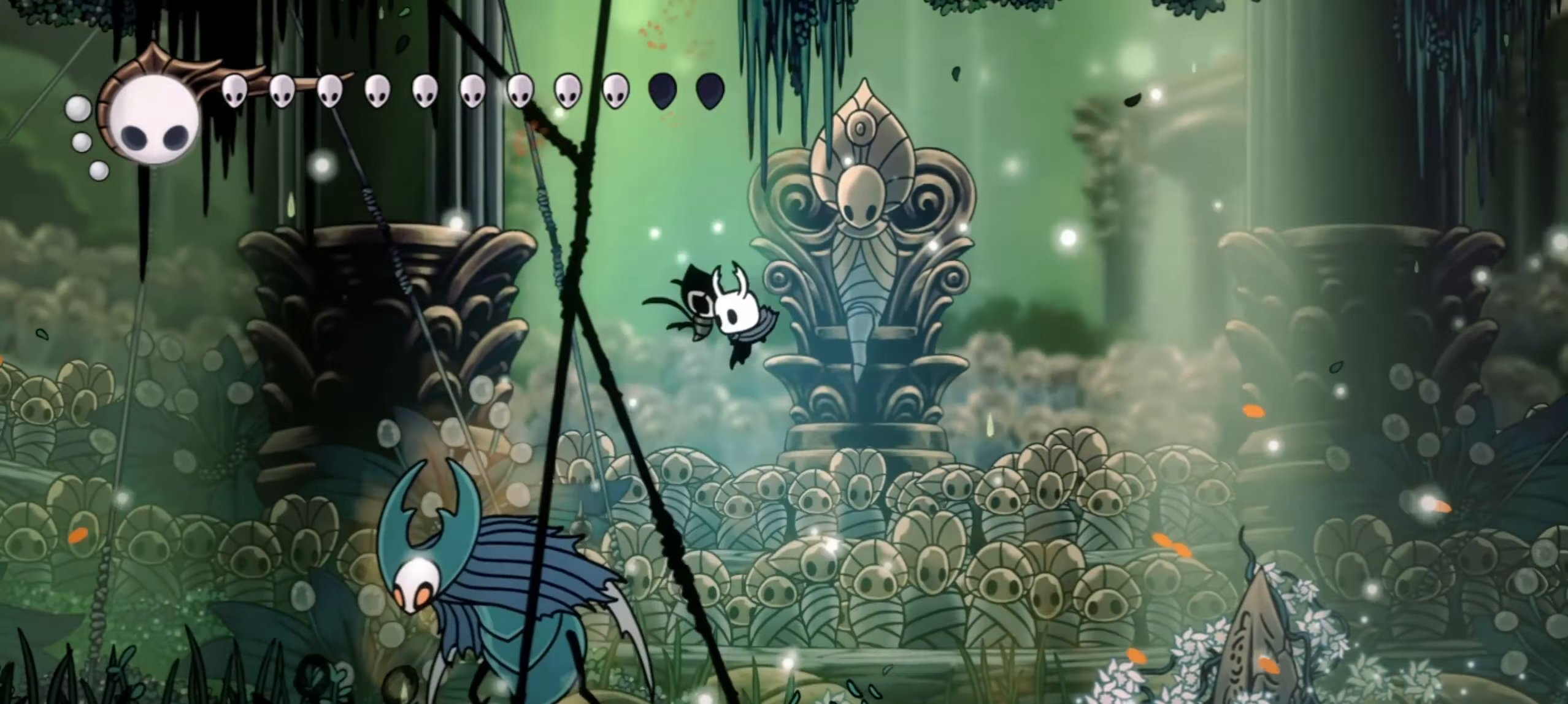
{"keys": ["left"], "events": [[117, "left", "up"], [200, "x", "down"], [300, "left", "down"], [350, "x", "up"]]}
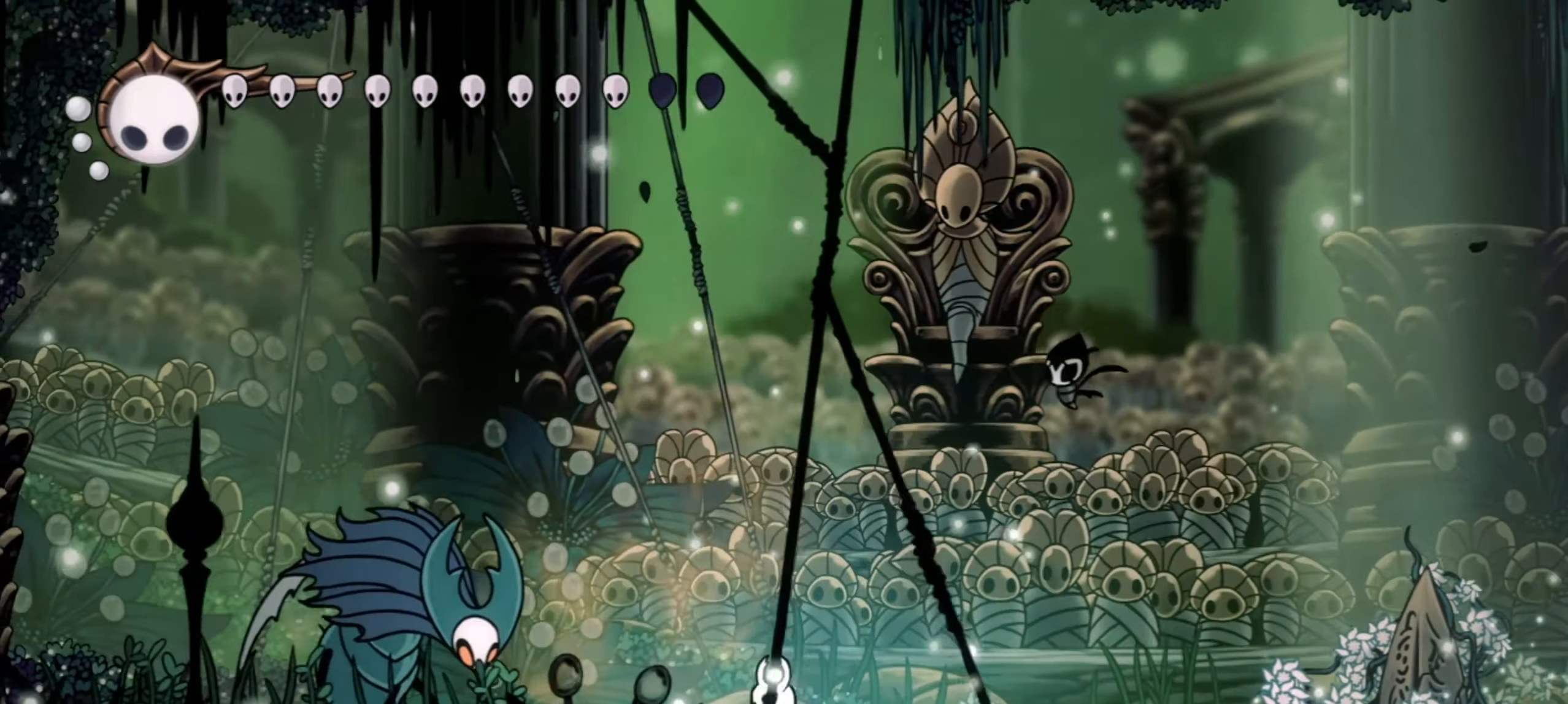
{"keys": ["right"], "events": [[267, "x", "down"], [367, "left", "up"], [367, "right", "down"], [417, "x", "up"]]}
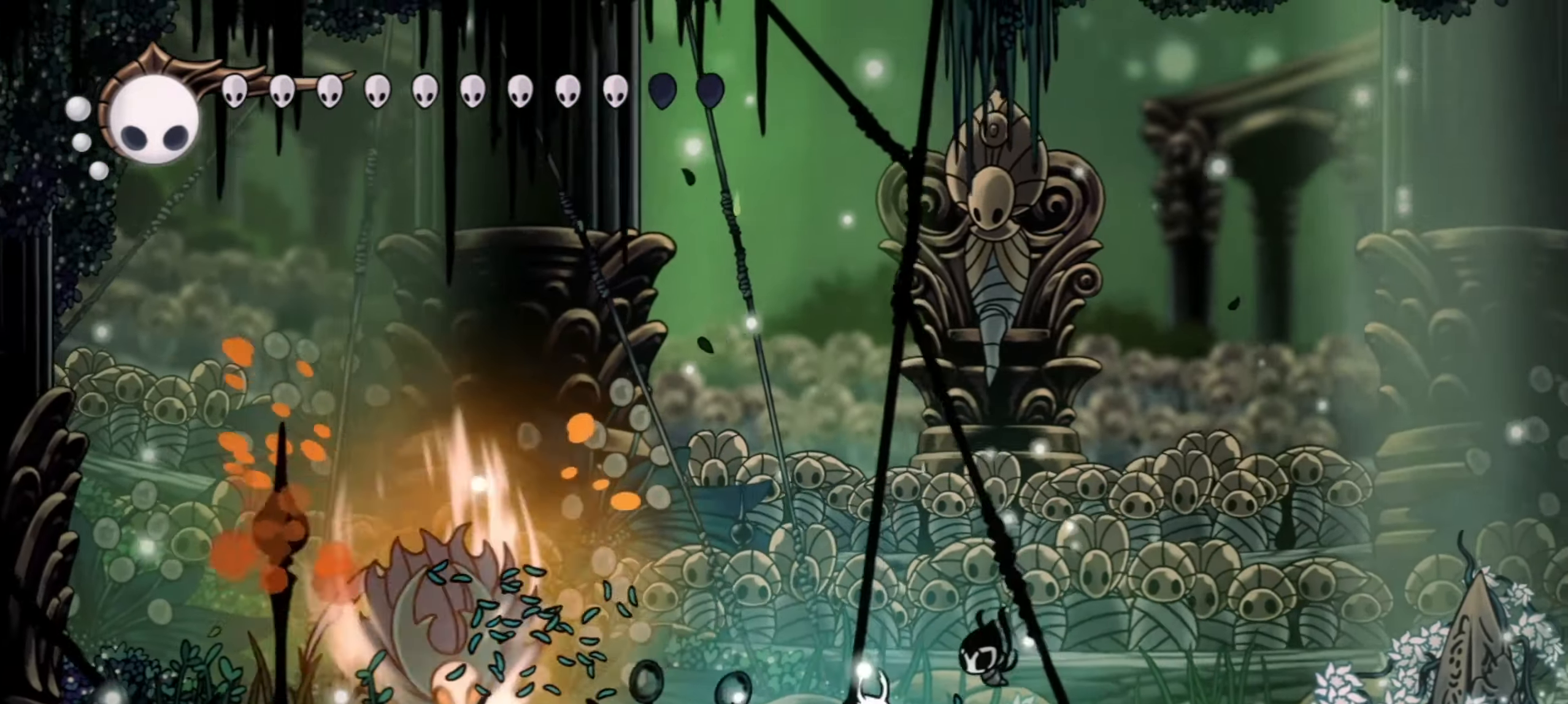
{"keys": ["left"], "events": [[384, "left", "down"], [384, "right", "up"]]}
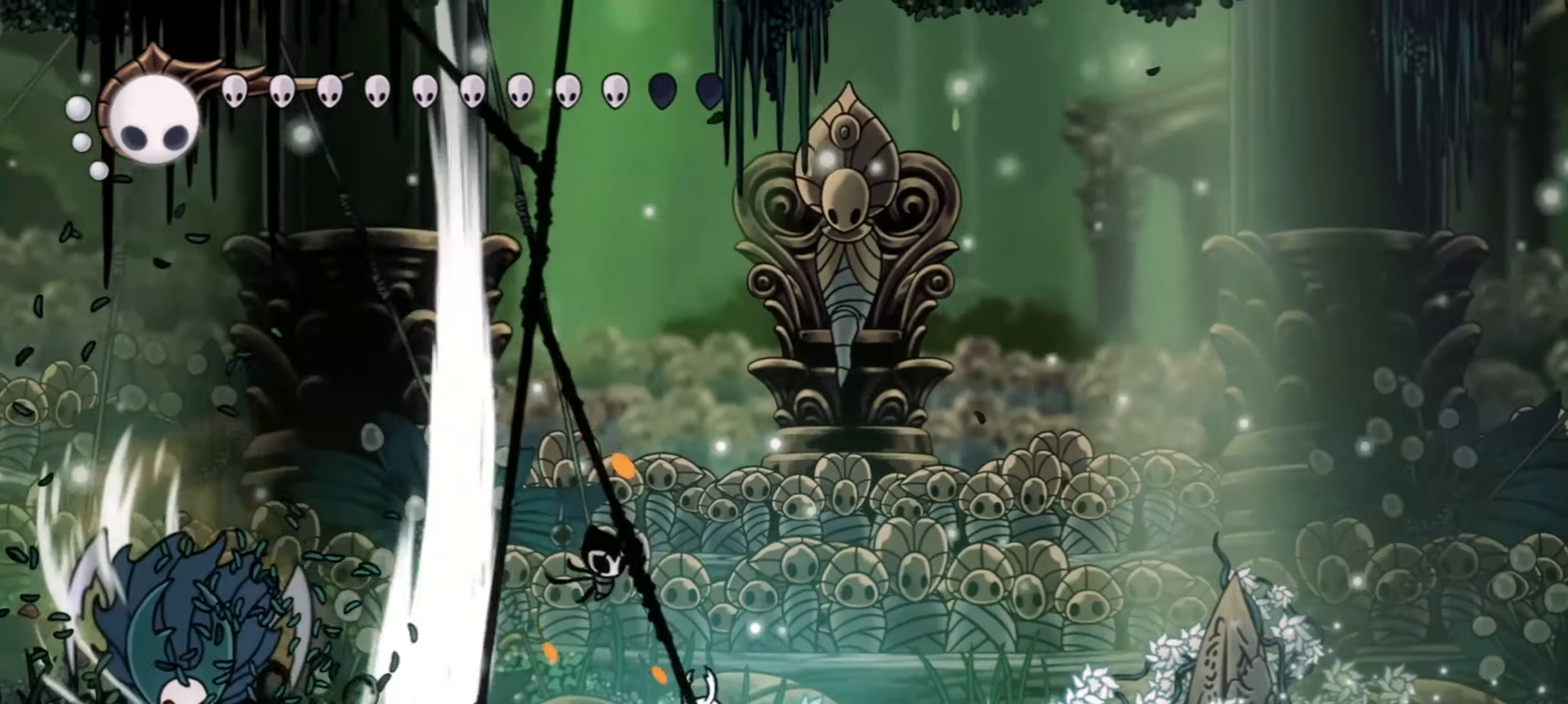
{"keys": ["left"], "events": [[67, "c", "down"], [117, "left", "up"], [167, "c", "up"], [350, "x", "down"], [484, "left", "down"], [484, "x", "up"]]}
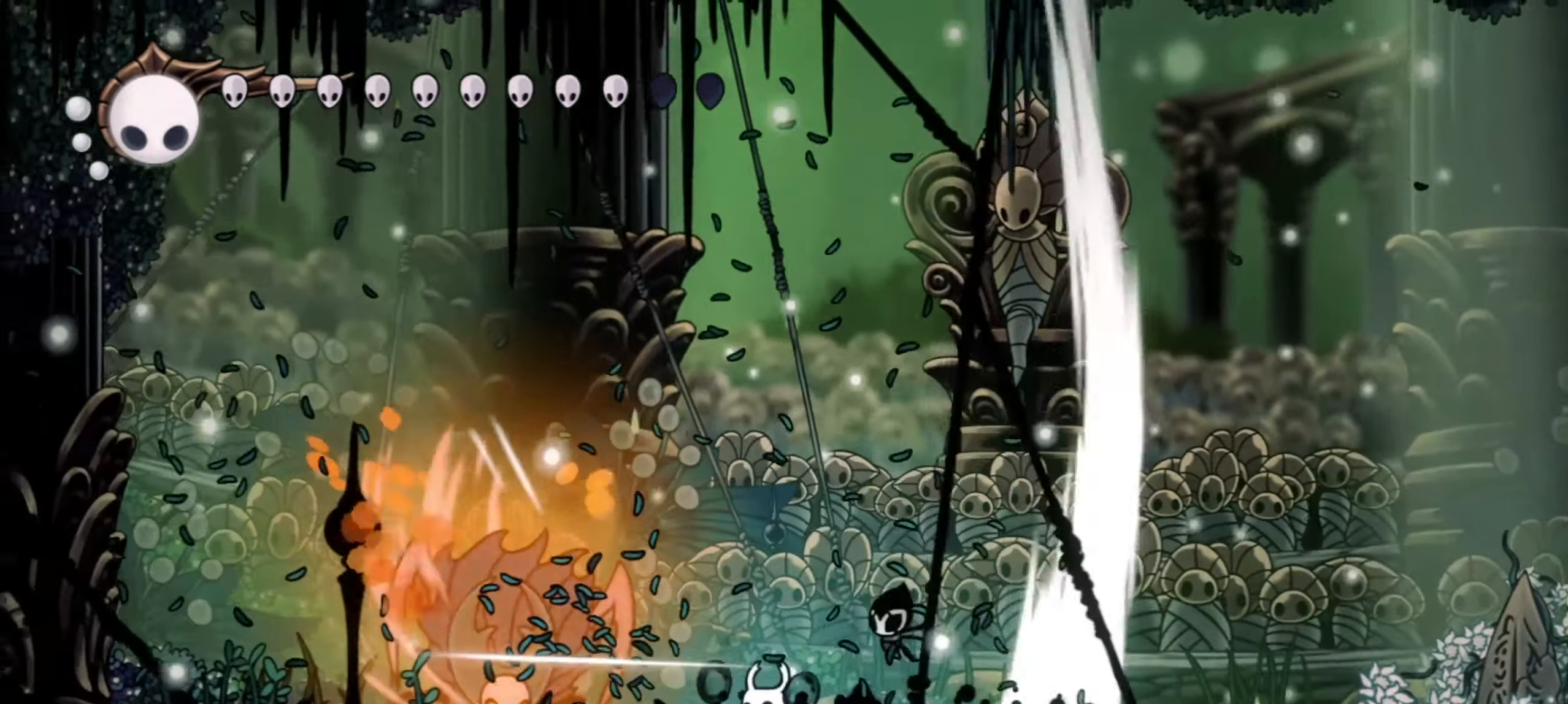
{"keys": ["left"], "events": [[267, "x", "down"], [400, "x", "up"]]}
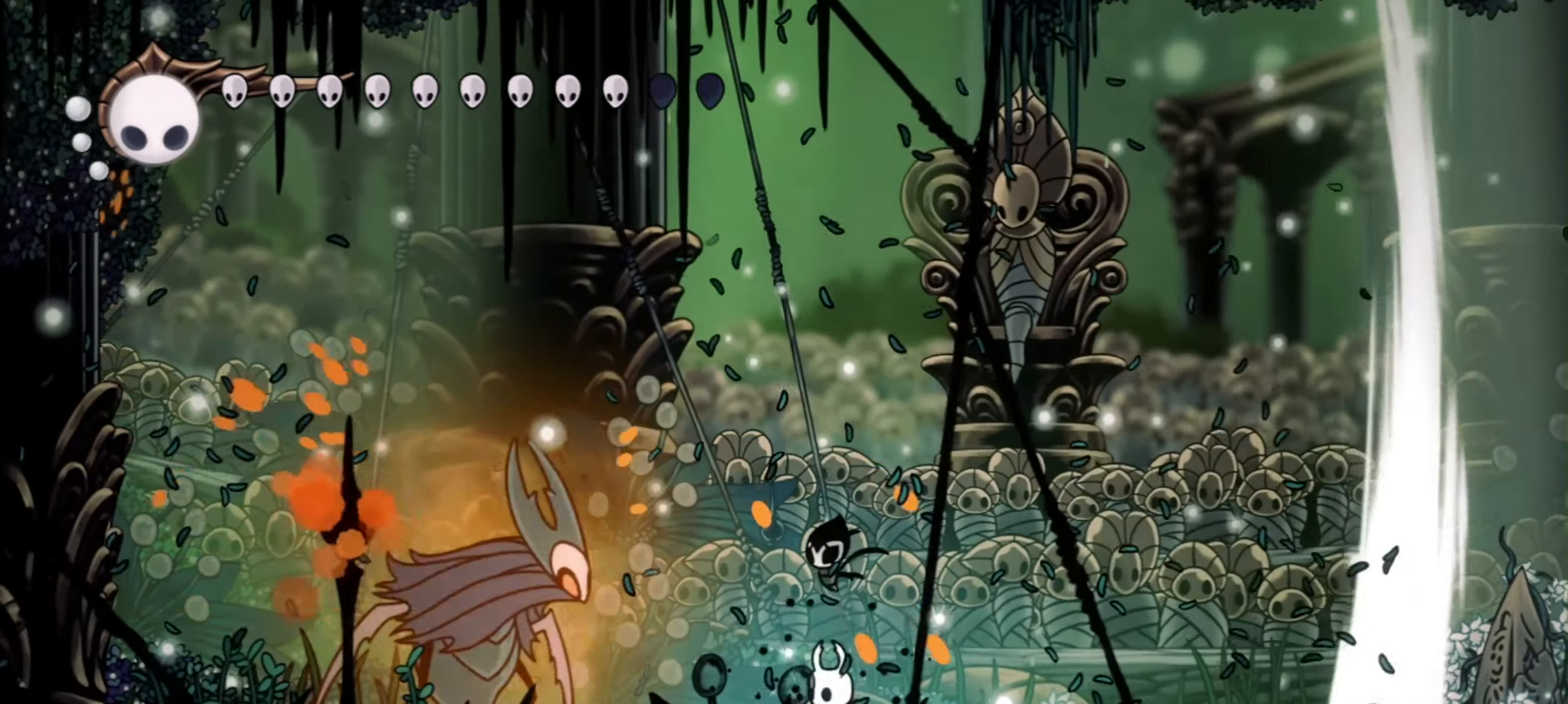
{"keys": ["left"], "events": [[234, "x", "down"], [334, "x", "up"], [367, "left", "up"], [367, "right", "down"], [467, "left", "down"], [467, "right", "up"]]}
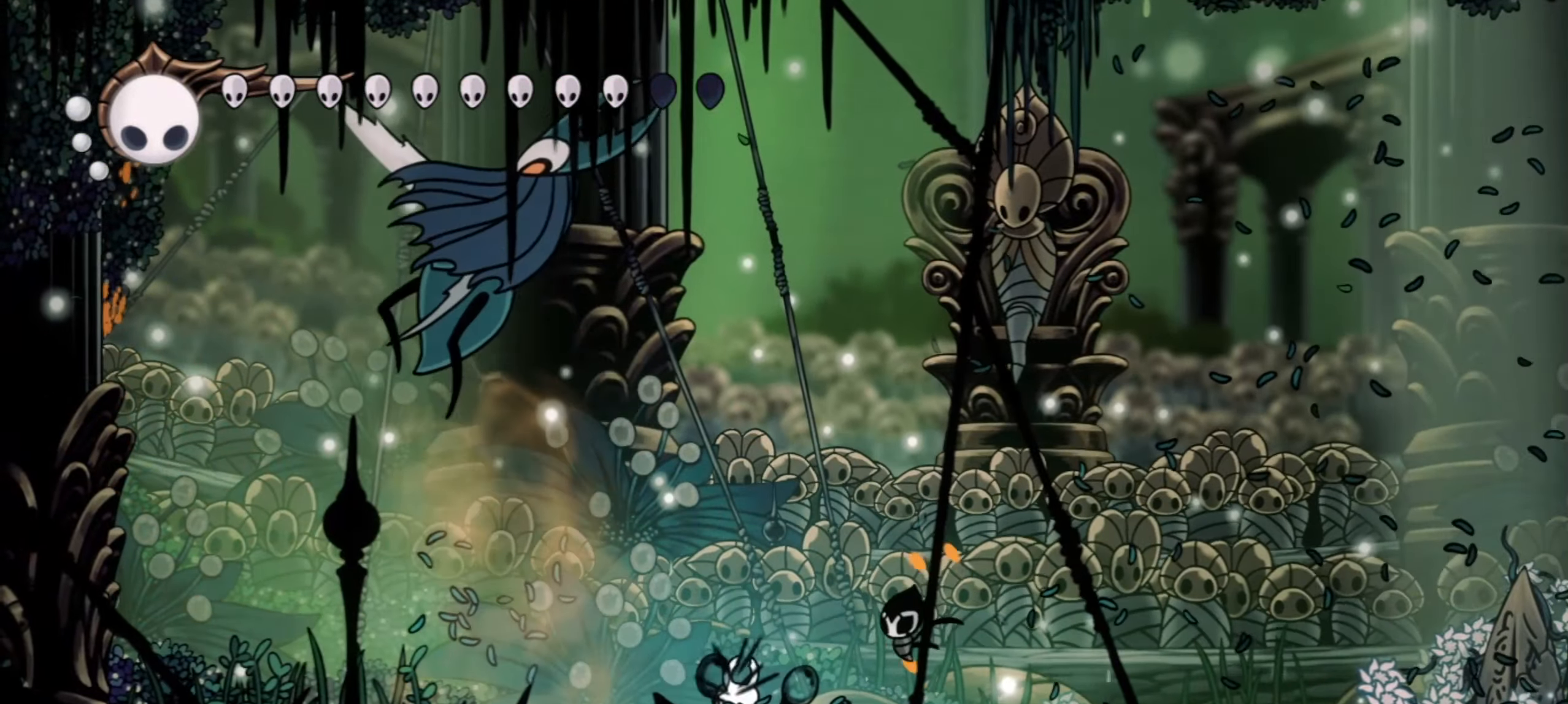
{"keys": ["right"], "events": [[250, "left", "up"], [250, "right", "down"], [350, "x", "down"], [484, "x", "up"]]}
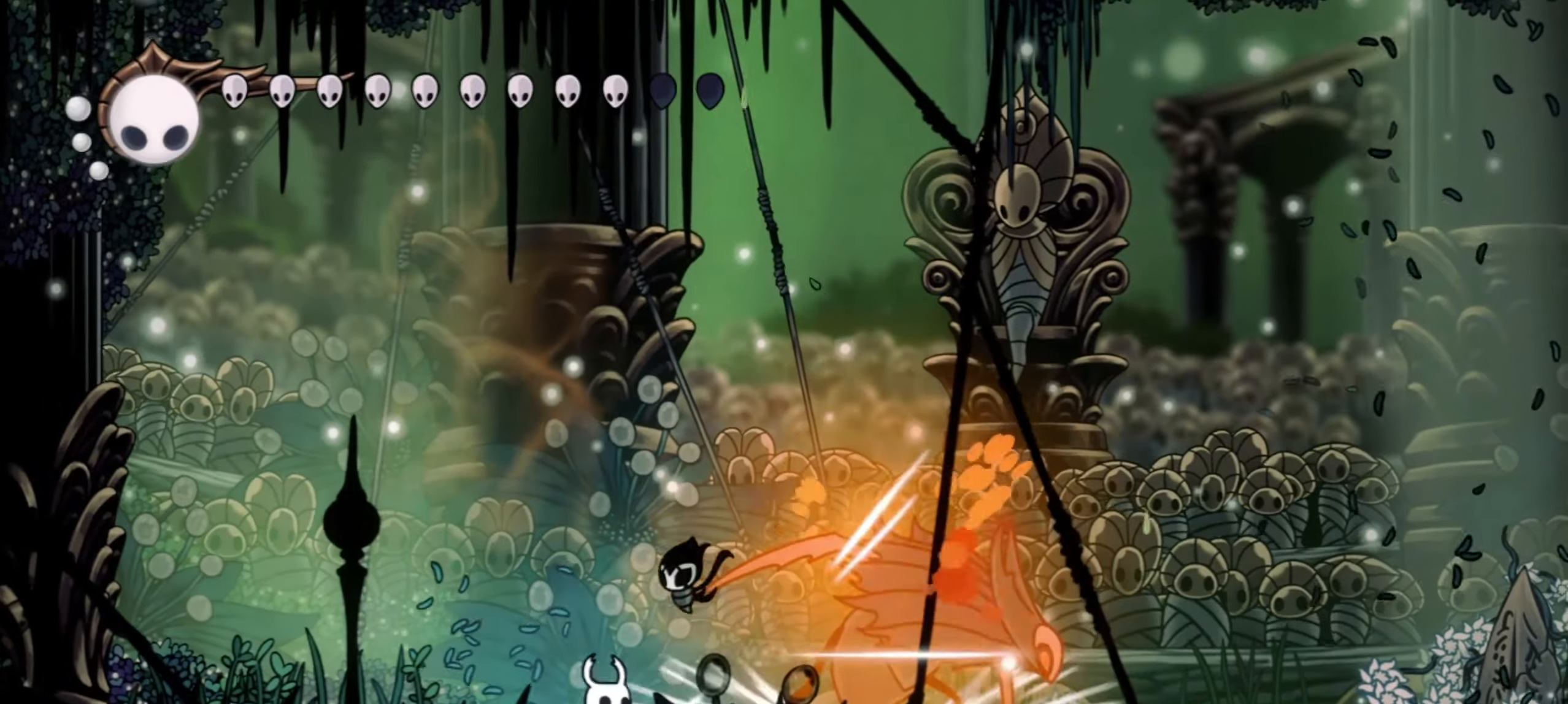
{"keys": ["right"], "events": [[367, "x", "down"], [500, "x", "up"]]}
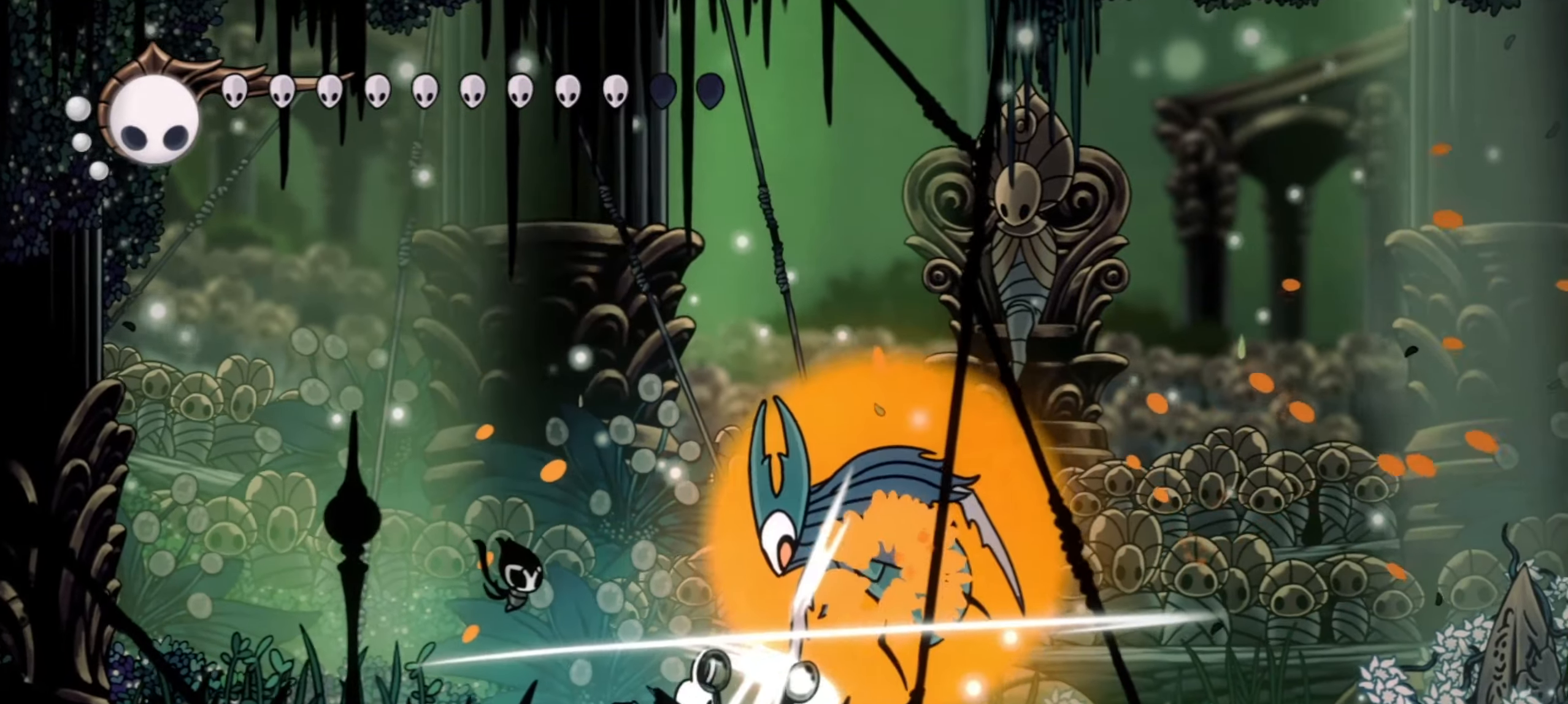
{"keys": ["a", "right"], "events": [[317, "a", "down"]]}
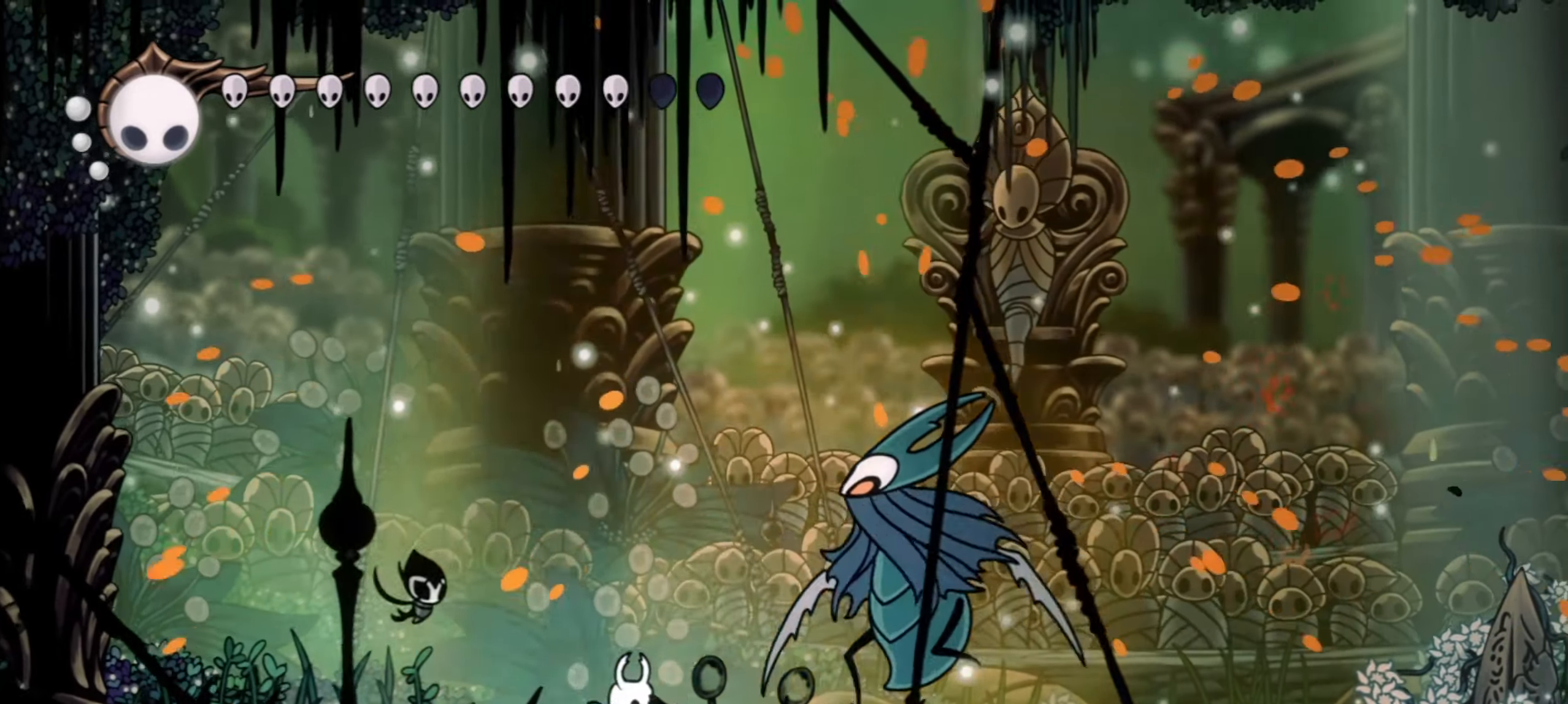
{"keys": ["a"], "events": [[117, "right", "up"]]}